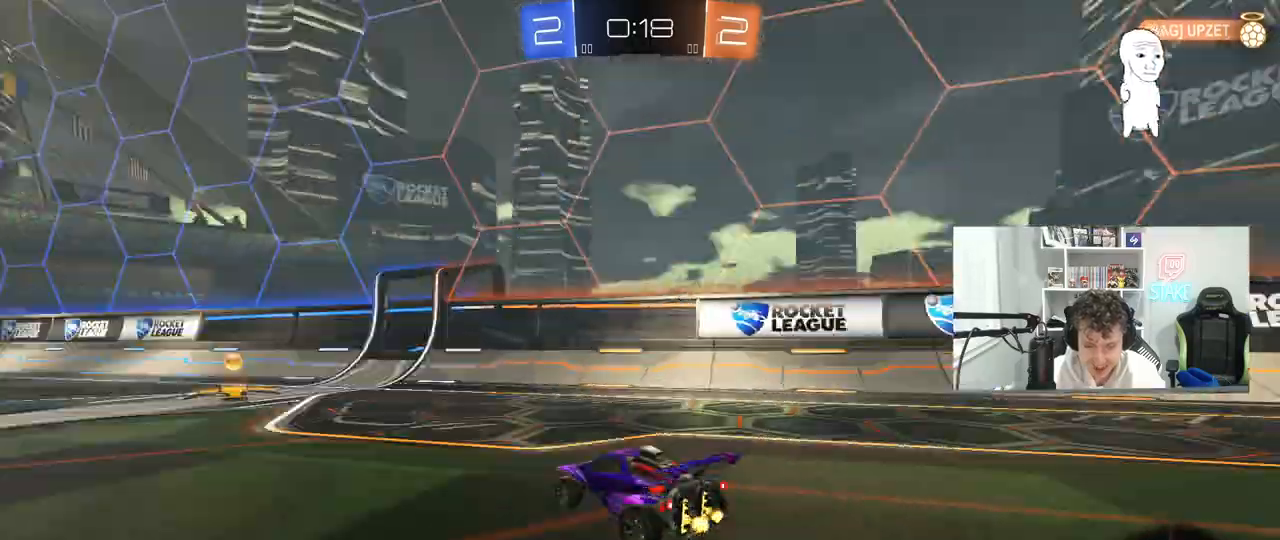
Gameplay with keyboard and mouse; each line is a JSON object with the keys and mouse buttons held at the frame after it. "events" lists presses ("down") and releases ("up") of "1", "2", "3", "4", "5", "a", "alt", "c", "caps_lock", "ctrl", "d", "e", "f", "g", "q", "r", "s", "shift", "space", "t", "tab", "v", "w", "x", "z", "mouse_left", "mouse_wheel" and "mouse_right" between this image and that frame as [ms after this image, input, new state], when the widget could be followed in between. "mouse_left", "mouse_wheel", "mouse_right" = the "left", "wheel", "right" buttons of the "mouse" list. No other keys are recorded. "wheel" means that the mouse wheel is clicked or scrolled. "mouse_move" is the direction in which the mouse moves at that frame (one of eight, or "still"), when it could be read.
{"keys": ["w"], "mouse": ["left"], "mouse_move": "still", "events": [[150, "space", "up"], [200, "a", "down"], [350, "a", "up"]]}
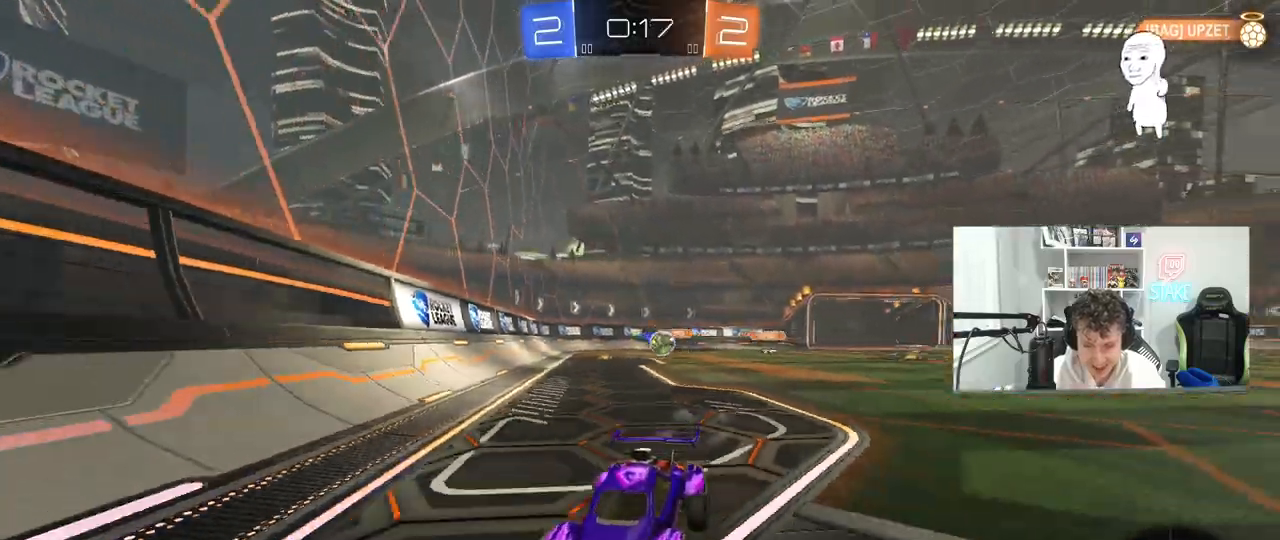
{"keys": ["a", "w"], "mouse": ["left"], "mouse_move": "still", "events": [[67, "a", "down"], [67, "mouse_left", "up"], [117, "shift", "down"], [167, "shift", "up"], [217, "a", "up"], [217, "d", "down"], [267, "d", "up"], [400, "a", "down"], [400, "mouse_left", "down"]]}
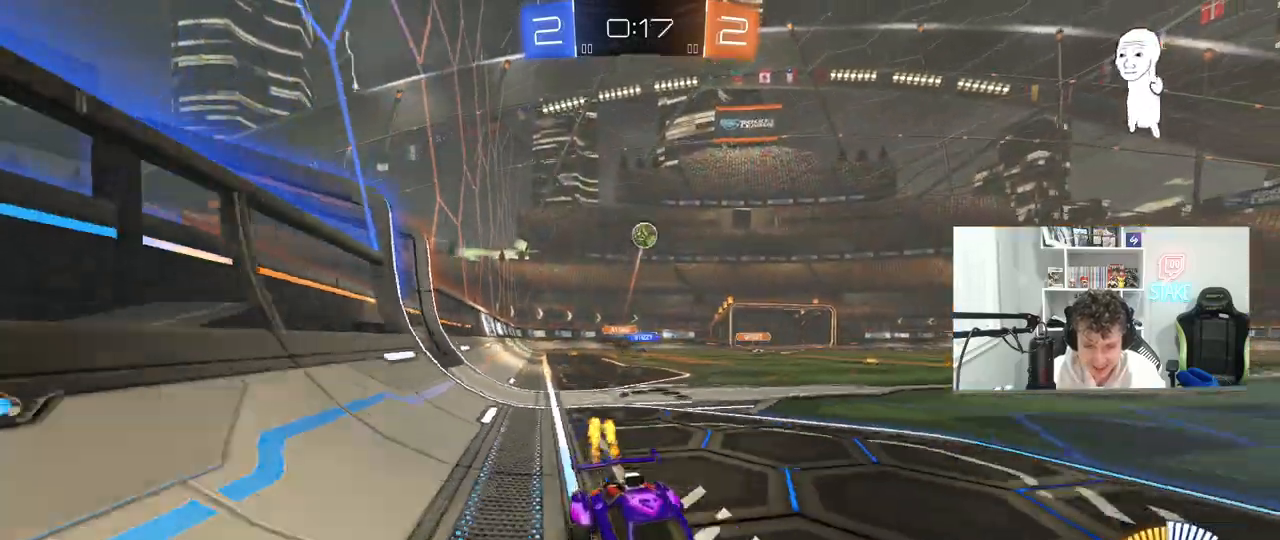
{"keys": ["a", "w"], "mouse": [], "mouse_move": "still", "events": [[100, "a", "up"], [133, "mouse_left", "up"], [383, "a", "down"]]}
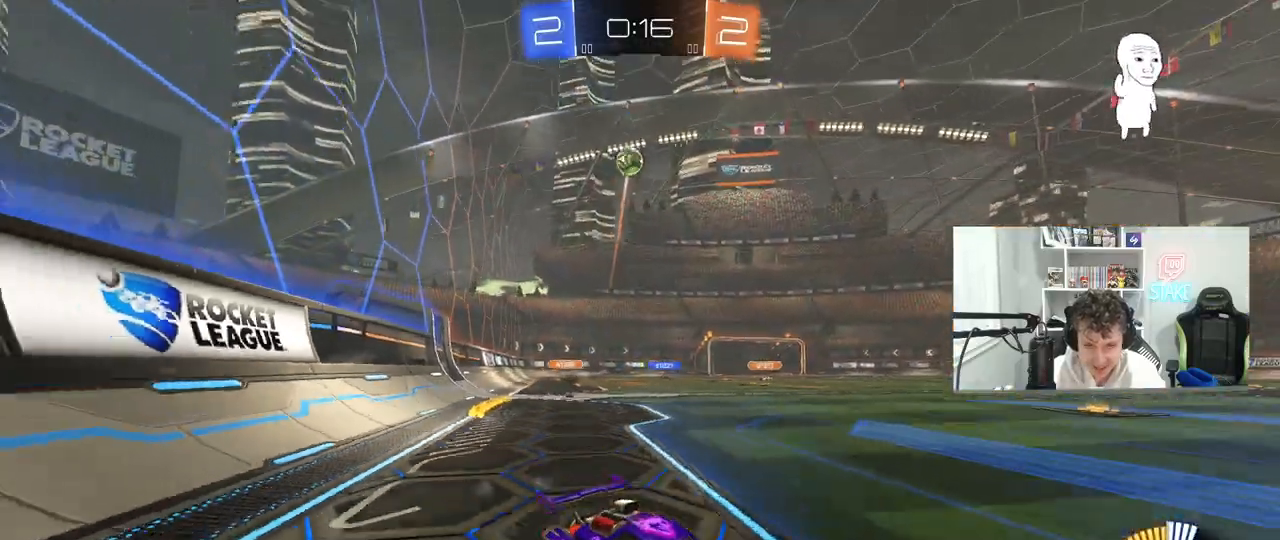
{"keys": ["s"], "mouse": [], "mouse_move": "still", "events": [[17, "a", "up"], [17, "w", "up"], [100, "d", "down"], [150, "d", "up"], [250, "s", "down"]]}
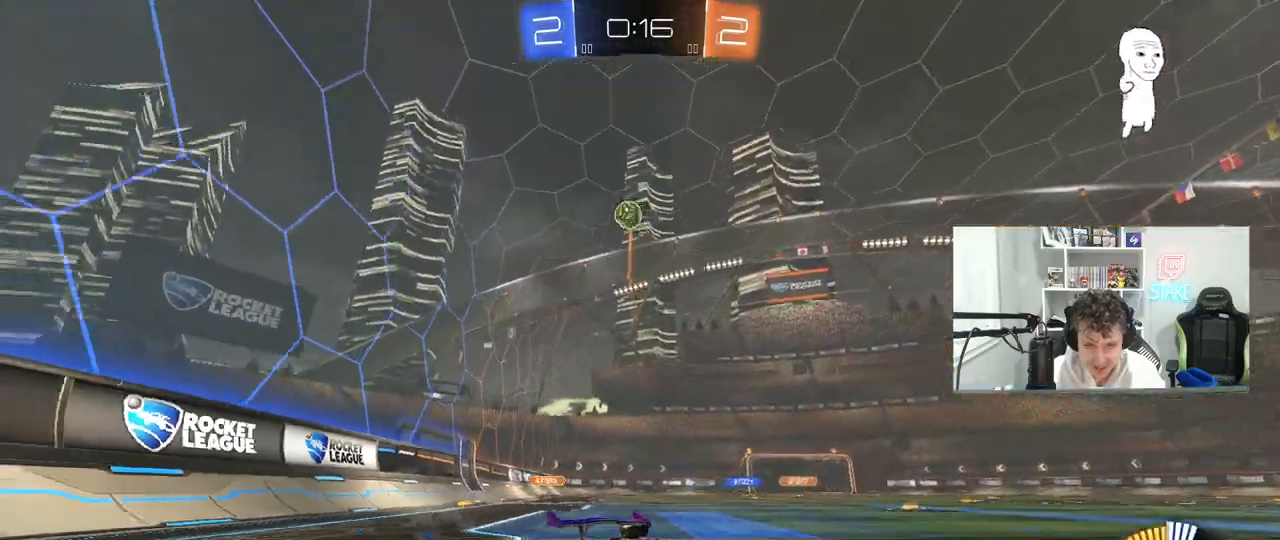
{"keys": ["d", "s", "shift"], "mouse": ["right"], "mouse_move": "down-left", "events": [[33, "d", "down"], [267, "d", "up"], [400, "d", "down"], [400, "mouse_right", "down"], [450, "shift", "down"]]}
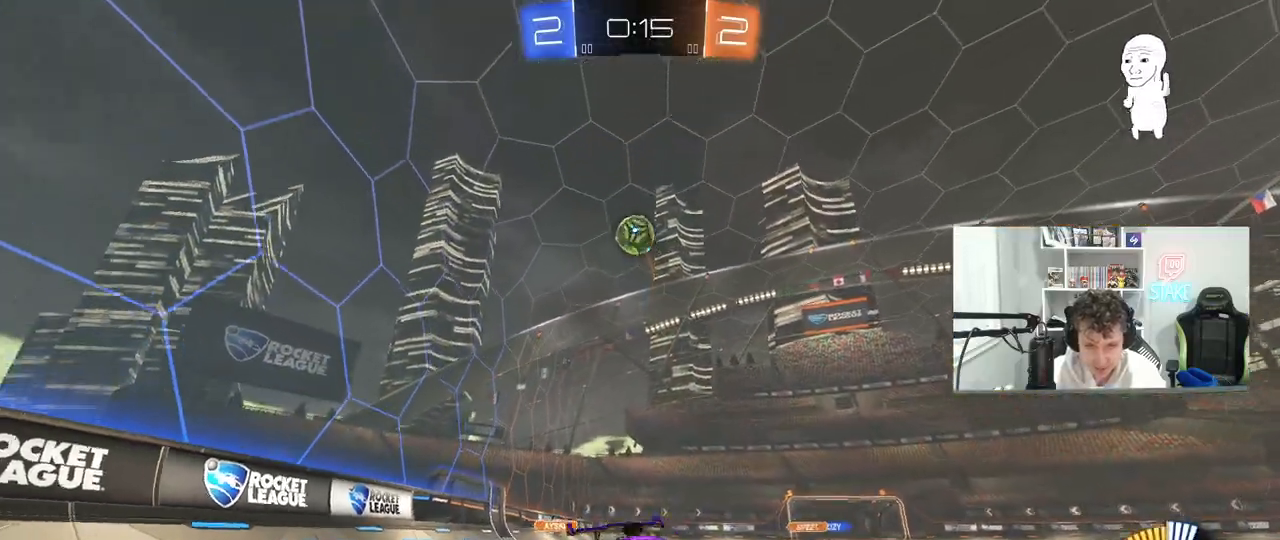
{"keys": ["a"], "mouse": ["left"], "mouse_move": "left", "events": [[83, "d", "up"], [83, "s", "up"], [83, "shift", "up"], [133, "mouse_right", "up"], [183, "mouse_right", "down"], [283, "d", "down"], [283, "s", "down"], [333, "a", "down"], [333, "d", "up"], [383, "mouse_left", "down"], [417, "mouse_right", "up"], [417, "s", "up"]]}
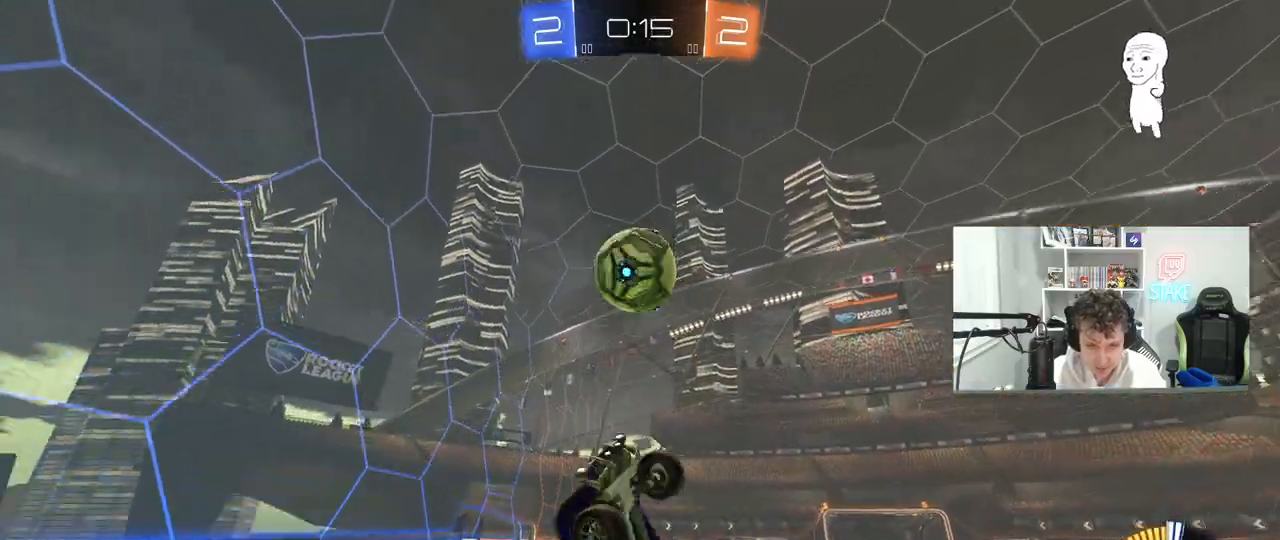
{"keys": ["a", "s"], "mouse": [], "mouse_move": "still", "events": [[67, "mouse_left", "up"], [250, "s", "down"]]}
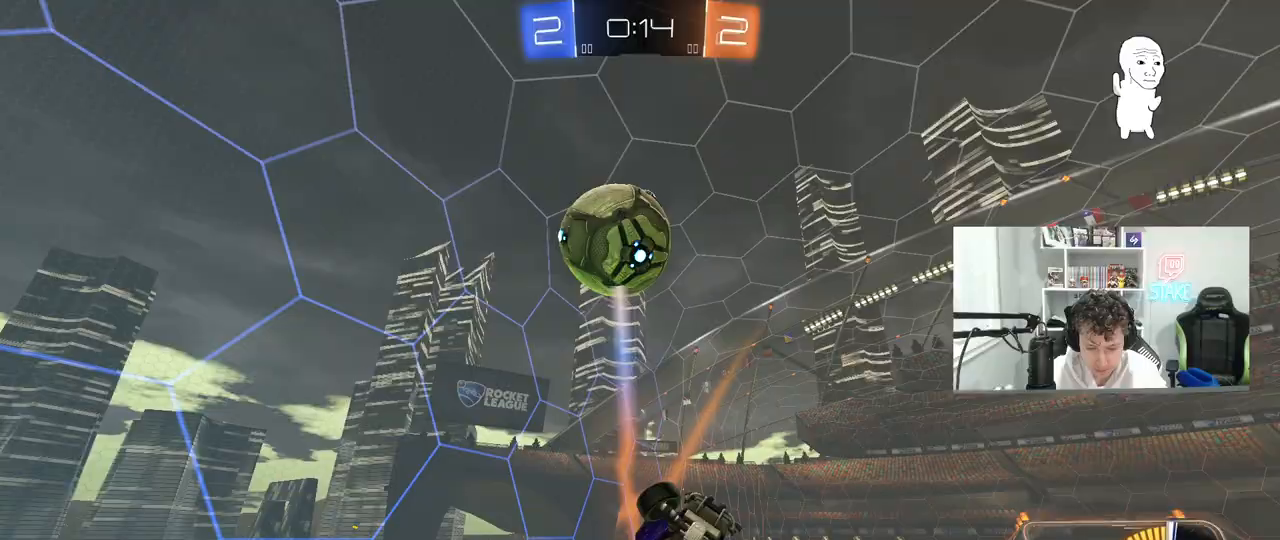
{"keys": [], "mouse": [], "mouse_move": "still", "events": [[33, "a", "up"], [33, "d", "down"], [217, "a", "down"], [267, "d", "up"], [400, "a", "up"], [450, "s", "up"]]}
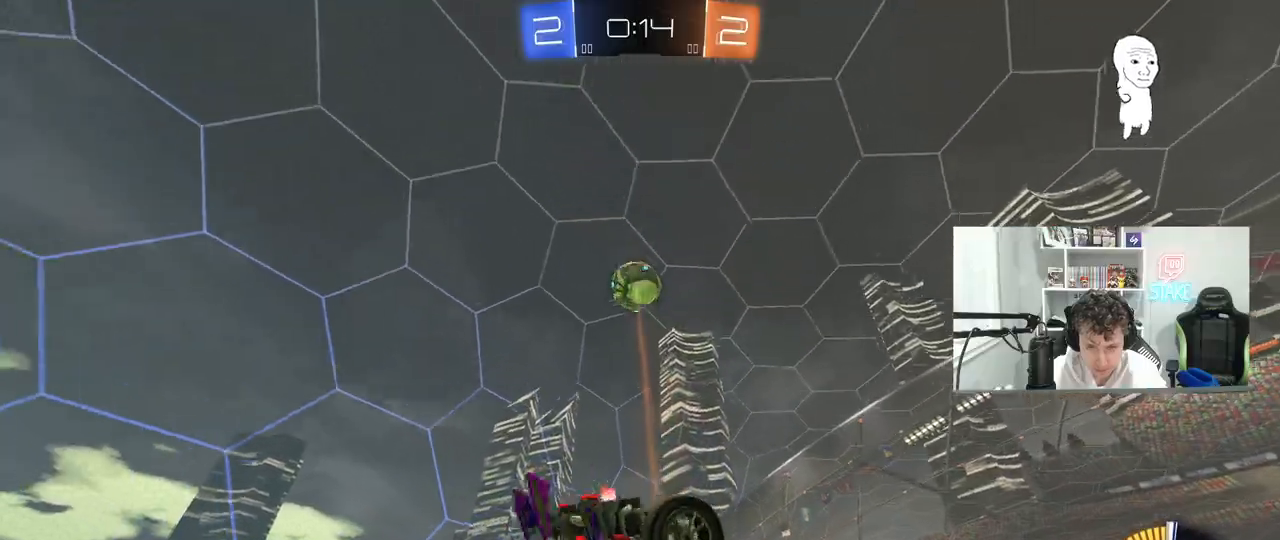
{"keys": [], "mouse": ["left"], "mouse_move": "still", "events": [[133, "space", "down"], [283, "a", "down"], [283, "space", "up"], [333, "a", "up"], [467, "mouse_left", "down"]]}
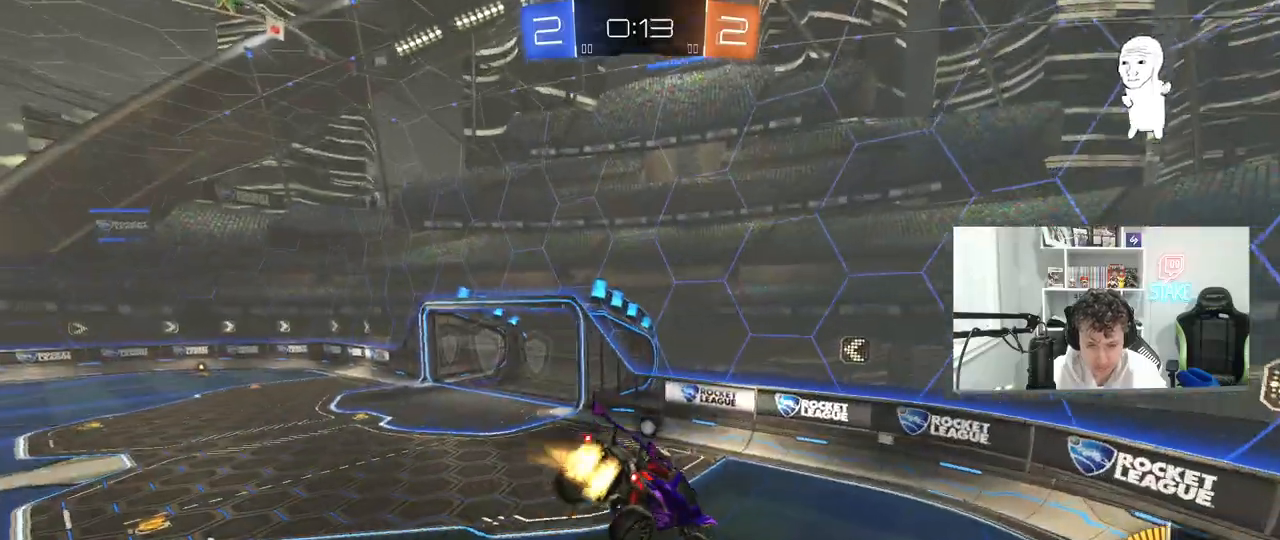
{"keys": [], "mouse": [], "mouse_move": "still", "events": [[150, "mouse_left", "up"], [150, "space", "down"], [300, "s", "down"], [333, "s", "up"], [333, "space", "up"]]}
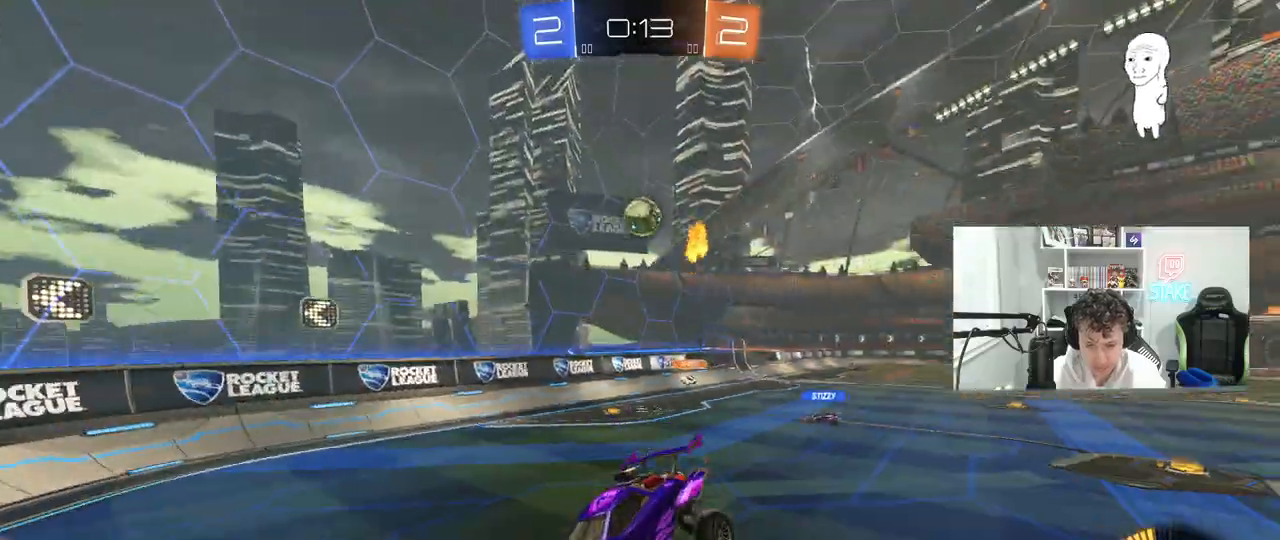
{"keys": ["d", "w"], "mouse": [], "mouse_move": "still", "events": [[167, "w", "down"], [217, "a", "down"], [400, "a", "up"], [500, "d", "down"]]}
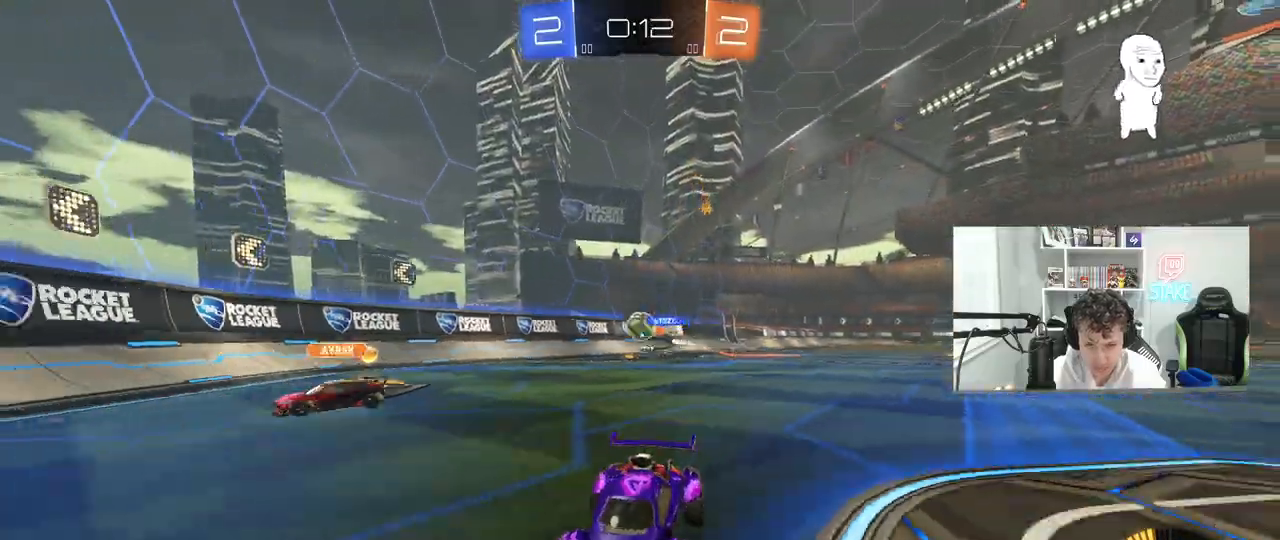
{"keys": ["d", "w"], "mouse": [], "mouse_move": "still", "events": [[283, "a", "down"], [283, "d", "up"], [417, "a", "up"], [467, "d", "down"]]}
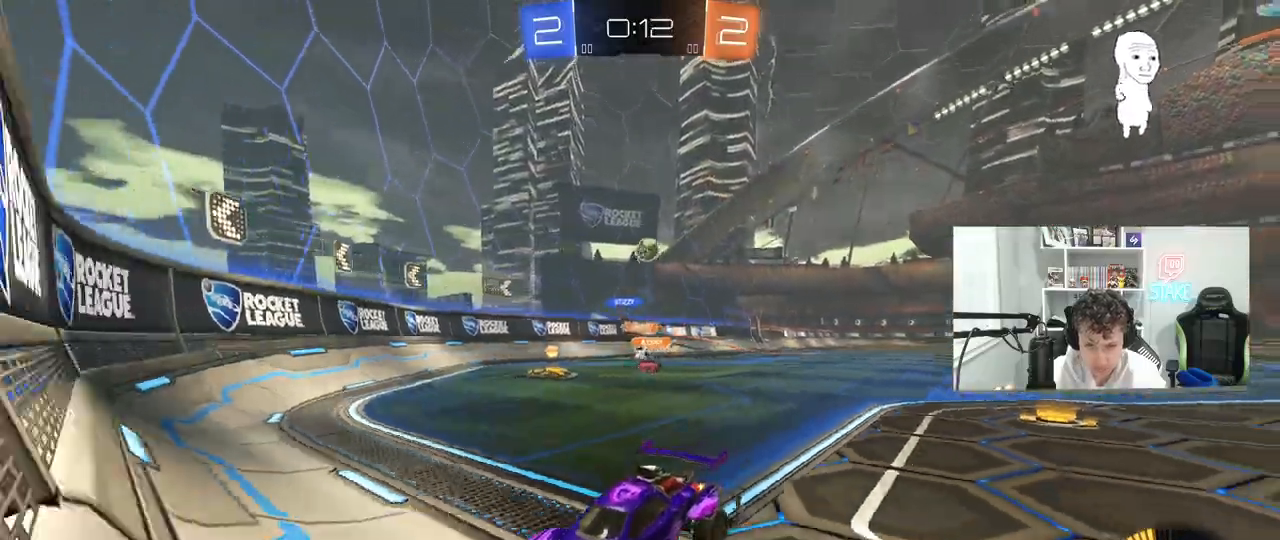
{"keys": ["d", "w"], "mouse": [], "mouse_move": "still", "events": [[67, "shift", "down"], [150, "shift", "up"], [383, "shift", "down"], [433, "shift", "up"]]}
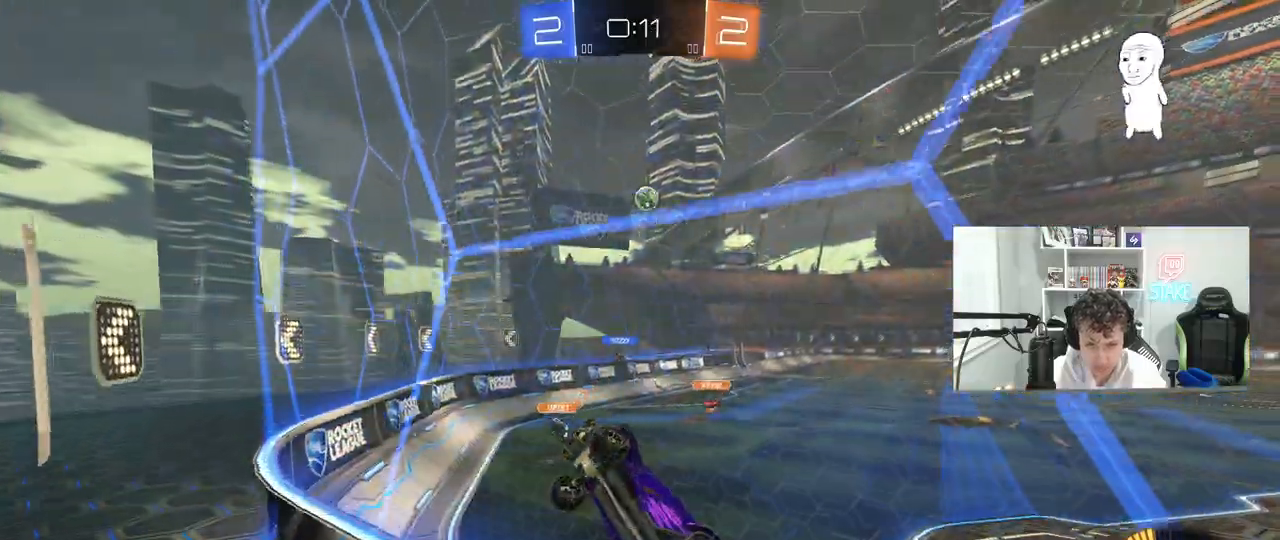
{"keys": ["d", "w"], "mouse": [], "mouse_move": "still", "events": [[167, "mouse_left", "down"], [217, "mouse_left", "up"]]}
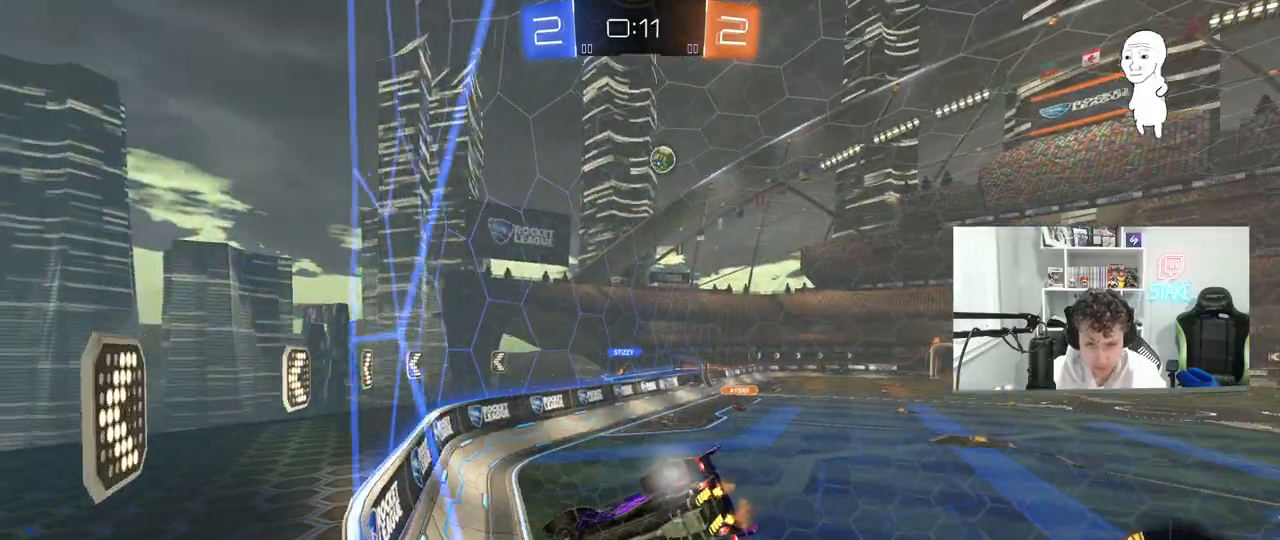
{"keys": ["w"], "mouse": ["left"], "mouse_move": "still", "events": [[367, "d", "up"], [417, "mouse_left", "down"]]}
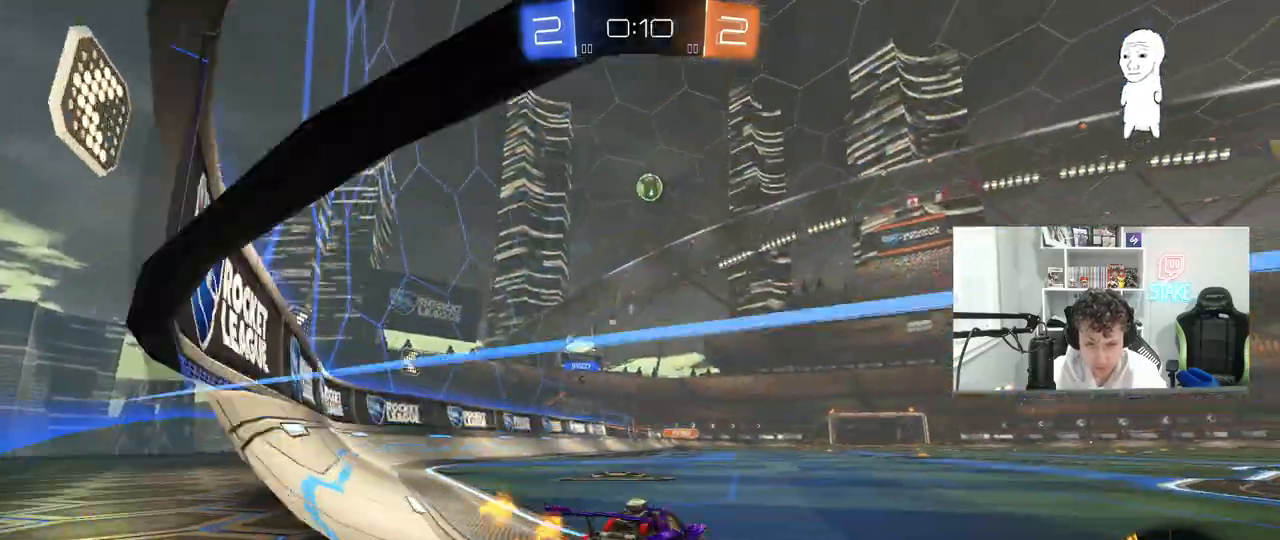
{"keys": ["s"], "mouse": ["left", "right"], "mouse_move": "down-left", "events": [[100, "w", "up"], [200, "d", "down"], [200, "mouse_left", "up"], [200, "mouse_right", "down"], [200, "s", "down"], [333, "d", "up"], [333, "mouse_left", "down"], [383, "mouse_right", "up"], [383, "s", "up"], [433, "mouse_right", "down"], [483, "s", "down"]]}
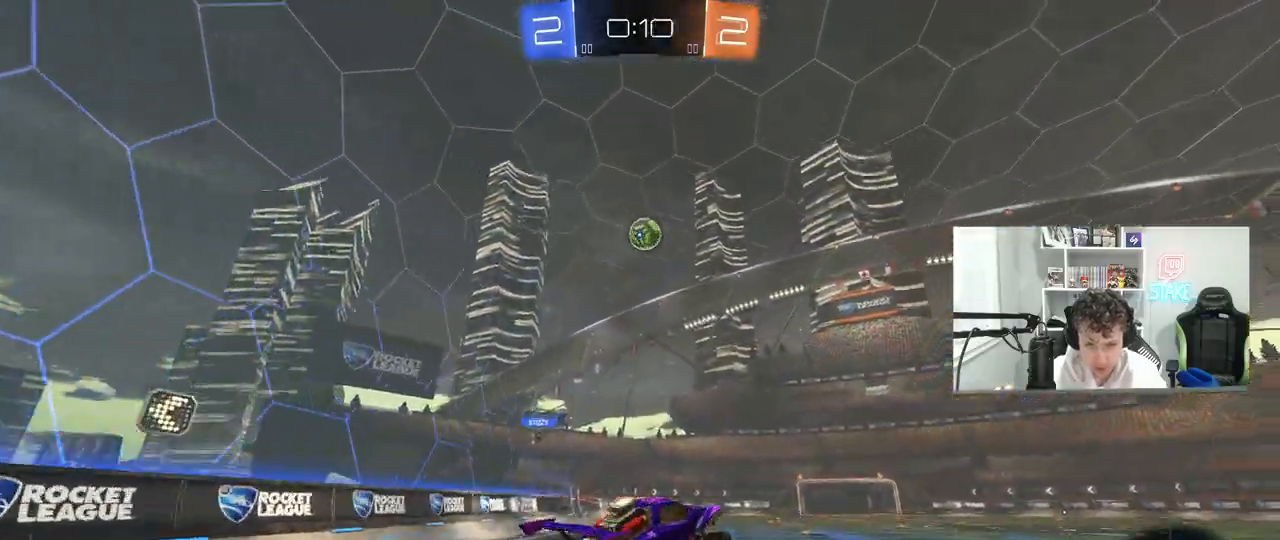
{"keys": ["d", "w"], "mouse": ["left"], "mouse_move": "still", "events": [[33, "a", "down"], [117, "a", "up"], [117, "d", "down"], [117, "s", "up"], [167, "mouse_right", "up"], [217, "d", "up"], [217, "shift", "down"], [317, "a", "down"], [317, "d", "down"], [317, "mouse_left", "up"], [317, "shift", "up"], [350, "d", "up"], [350, "w", "down"], [450, "mouse_left", "down"], [500, "a", "up"], [500, "d", "down"]]}
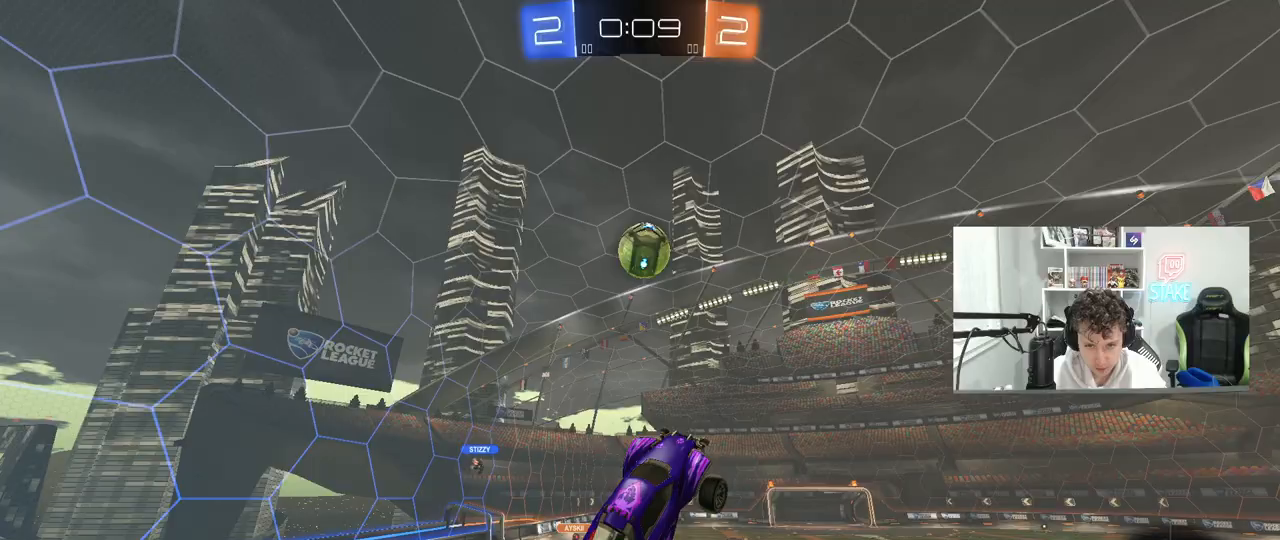
{"keys": ["d"], "mouse": ["left"], "mouse_move": "still", "events": [[83, "a", "down"], [83, "d", "up"], [83, "mouse_left", "up"], [183, "mouse_left", "down"], [183, "w", "up"], [233, "a", "up"], [333, "a", "down"], [333, "d", "down"], [333, "w", "down"], [367, "a", "up"], [417, "w", "up"]]}
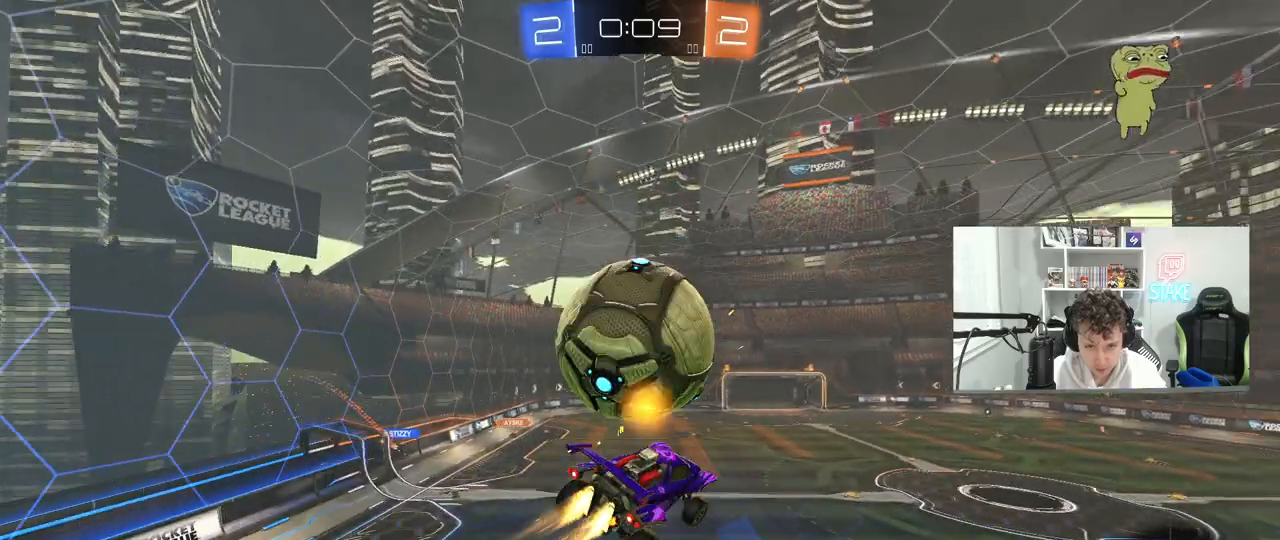
{"keys": ["a", "s", "shift"], "mouse": [], "mouse_move": "still", "events": [[150, "a", "down"], [150, "d", "up"], [200, "w", "down"], [250, "w", "up"], [383, "mouse_left", "up"], [383, "s", "down"], [483, "shift", "down"]]}
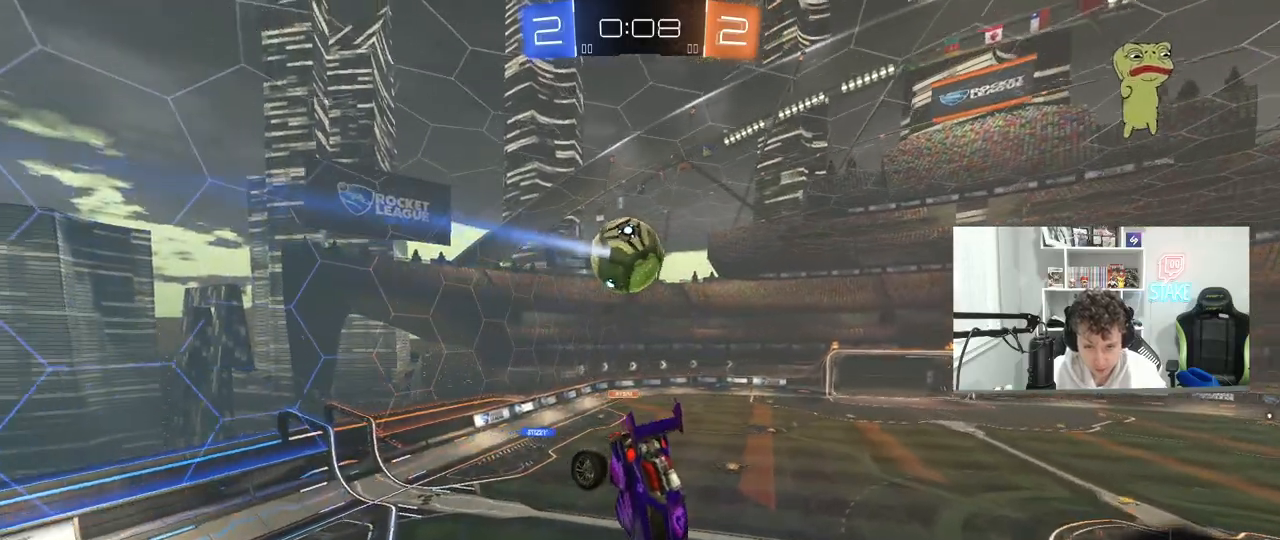
{"keys": ["d"], "mouse": [], "mouse_move": "still", "events": [[33, "s", "up"], [117, "shift", "up"], [217, "s", "down"], [350, "s", "up"], [450, "a", "up"], [500, "d", "down"]]}
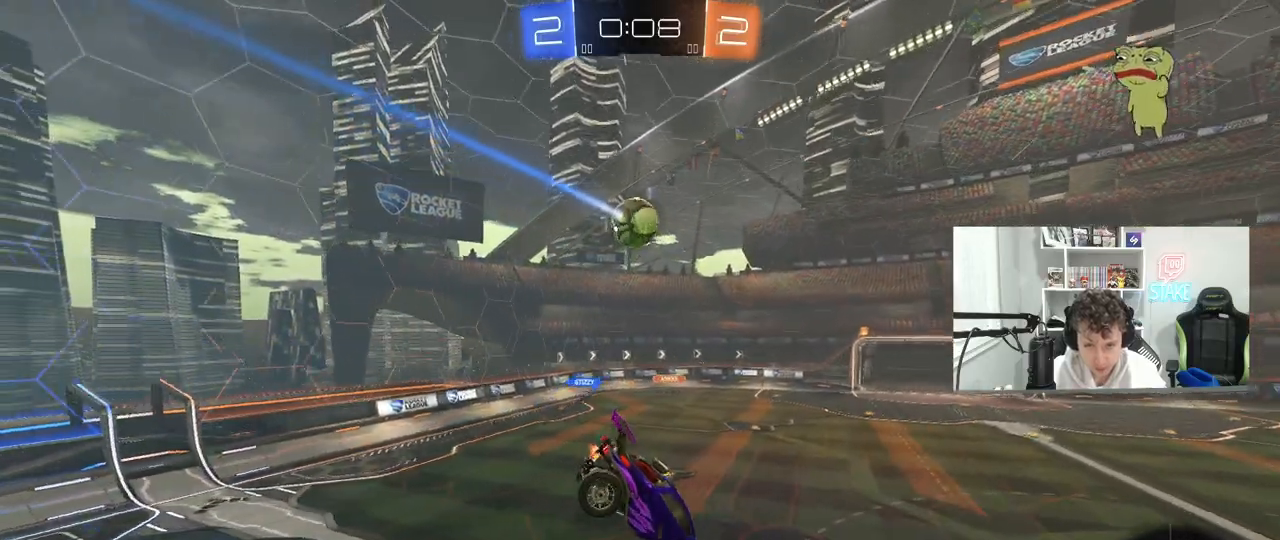
{"keys": [], "mouse": [], "mouse_move": "still", "events": [[83, "d", "up"], [83, "shift", "down"], [133, "a", "down"], [133, "shift", "up"], [233, "a", "up"], [333, "d", "down"], [417, "d", "up"]]}
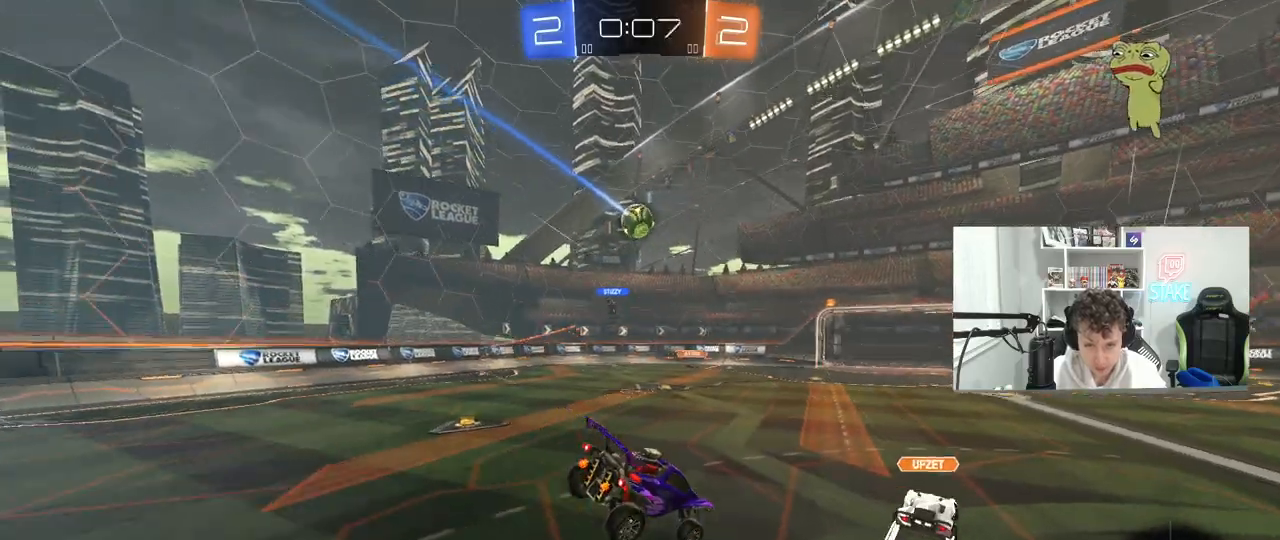
{"keys": ["w"], "mouse": [], "mouse_move": "still", "events": [[67, "d", "down"], [117, "w", "down"], [433, "d", "up"]]}
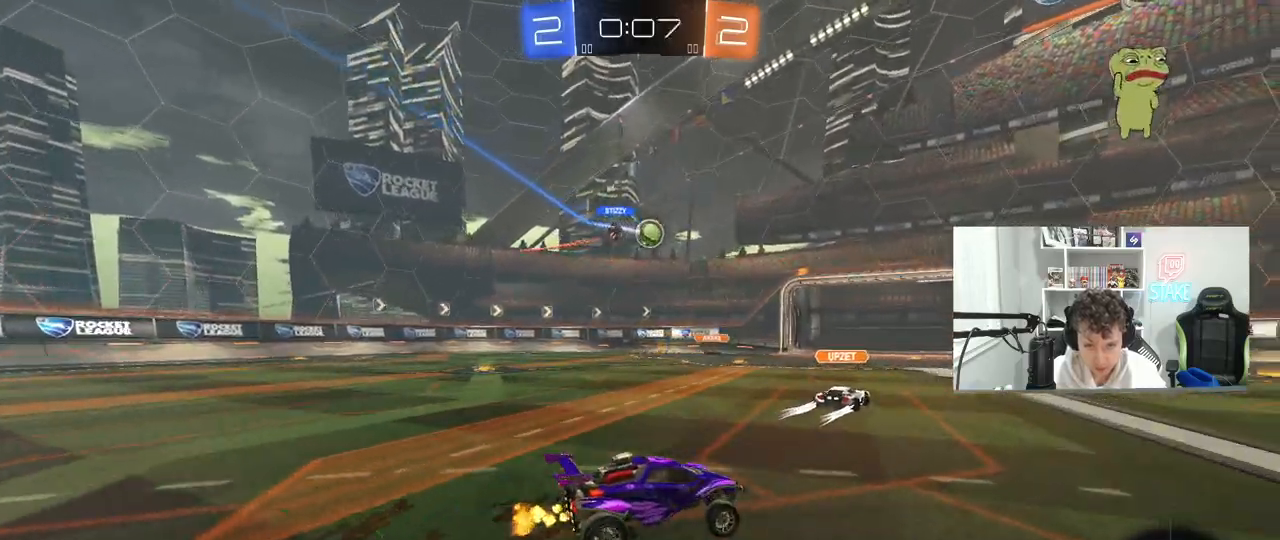
{"keys": [], "mouse": [], "mouse_move": "still", "events": [[67, "a", "down"], [67, "w", "up"], [167, "s", "down"], [367, "a", "up"], [400, "d", "down"], [500, "d", "up"], [500, "s", "up"]]}
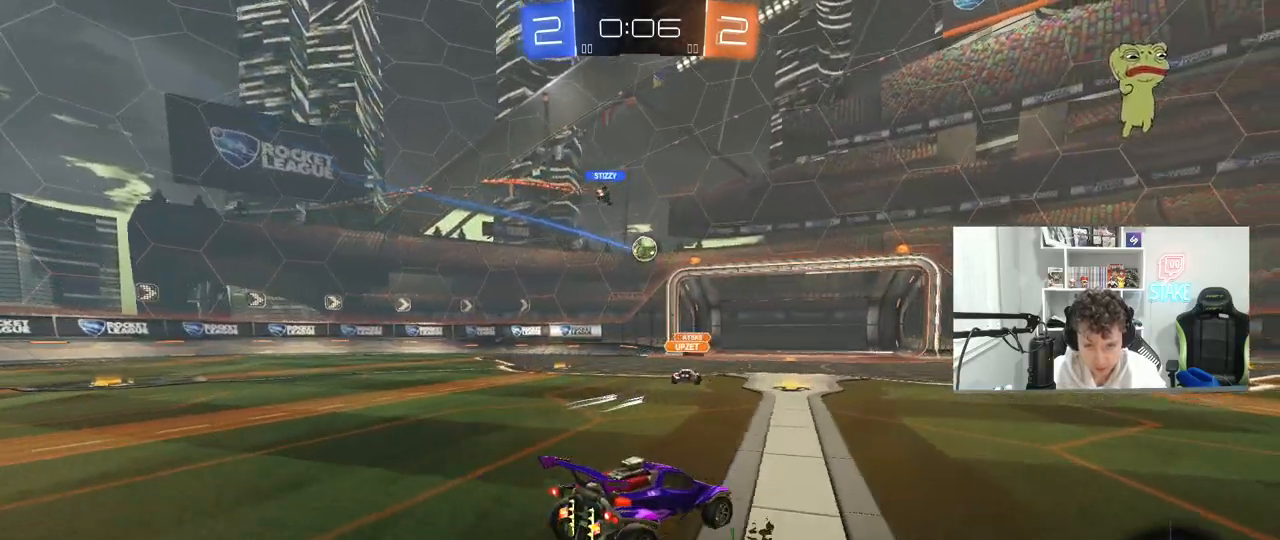
{"keys": ["a", "s"], "mouse": [], "mouse_move": "still", "events": [[133, "a", "down"], [183, "w", "down"], [283, "shift", "down"], [283, "w", "up"], [333, "shift", "up"], [367, "s", "down"]]}
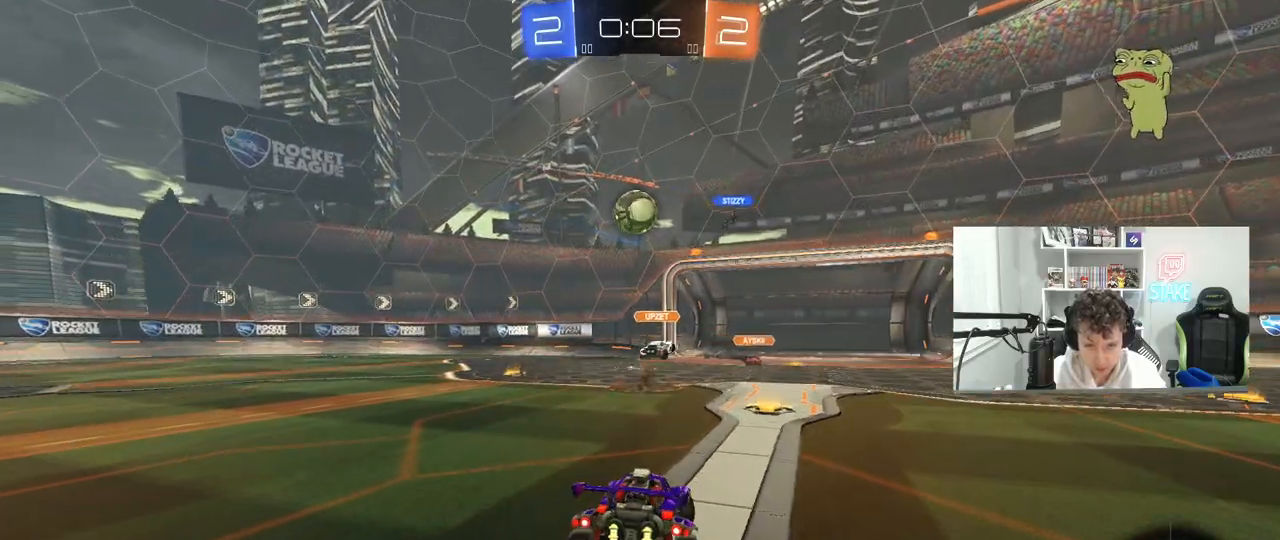
{"keys": [], "mouse": [], "mouse_move": "still", "events": [[200, "a", "up"], [300, "d", "down"], [383, "a", "down"], [383, "d", "up"], [433, "a", "up"], [483, "s", "up"]]}
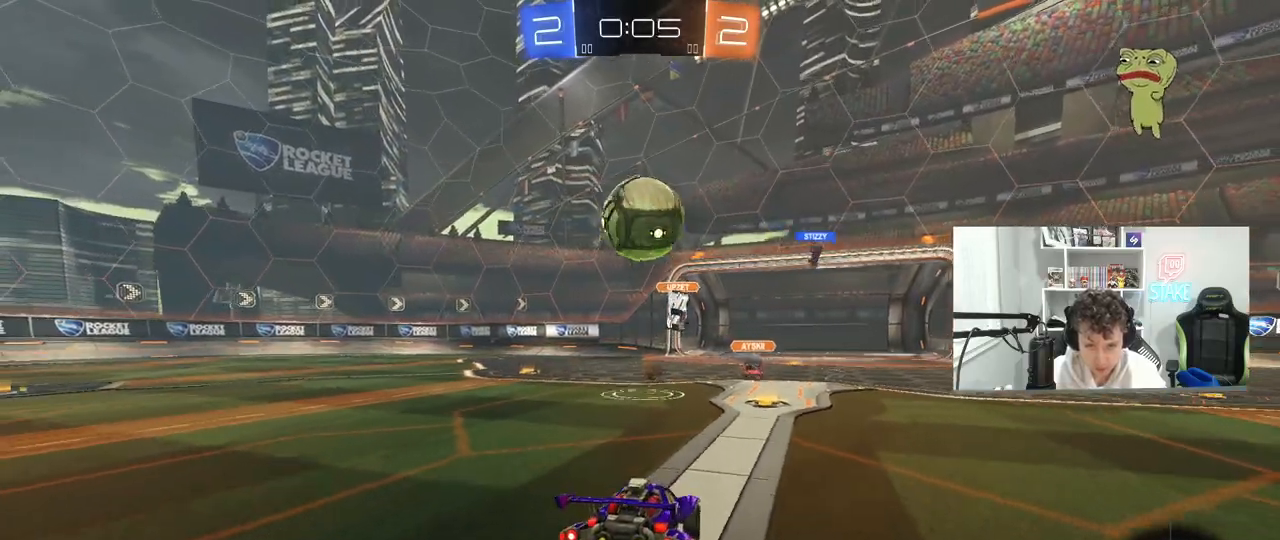
{"keys": ["a", "s", "shift"], "mouse": ["left"], "mouse_move": "still", "events": [[167, "a", "down"], [167, "mouse_right", "down"], [167, "w", "down"], [217, "mouse_left", "down"], [267, "mouse_right", "up"], [267, "shift", "down"], [317, "s", "down"], [317, "w", "up"], [367, "mouse_right", "down"], [400, "w", "down"], [450, "w", "up"], [500, "mouse_right", "up"]]}
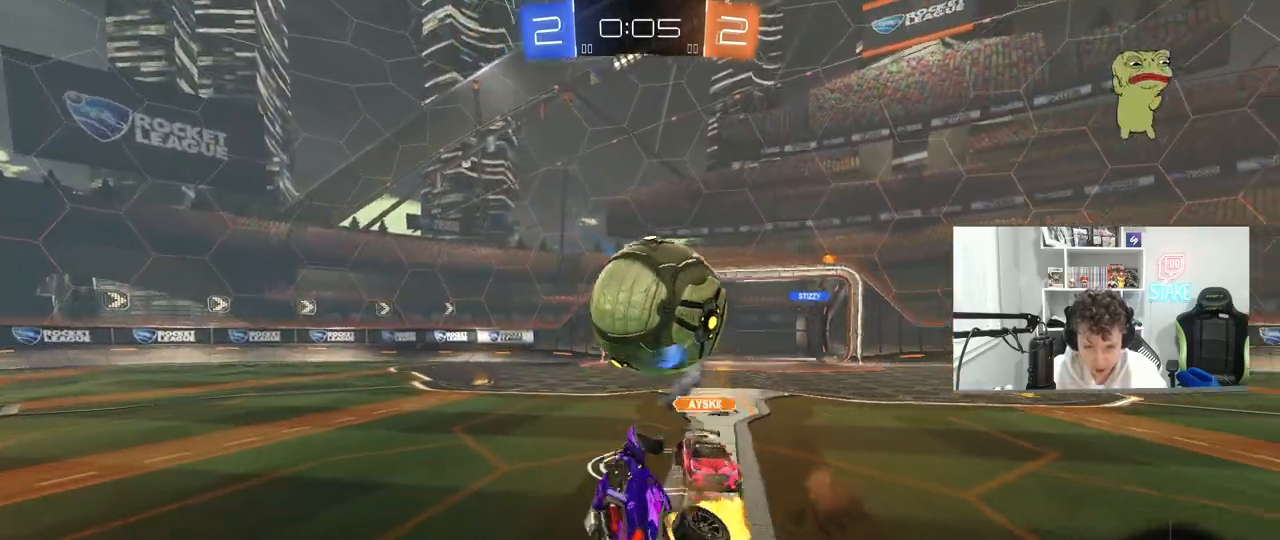
{"keys": ["a", "shift"], "mouse": [], "mouse_move": "still", "events": [[50, "mouse_left", "up"], [183, "s", "up"]]}
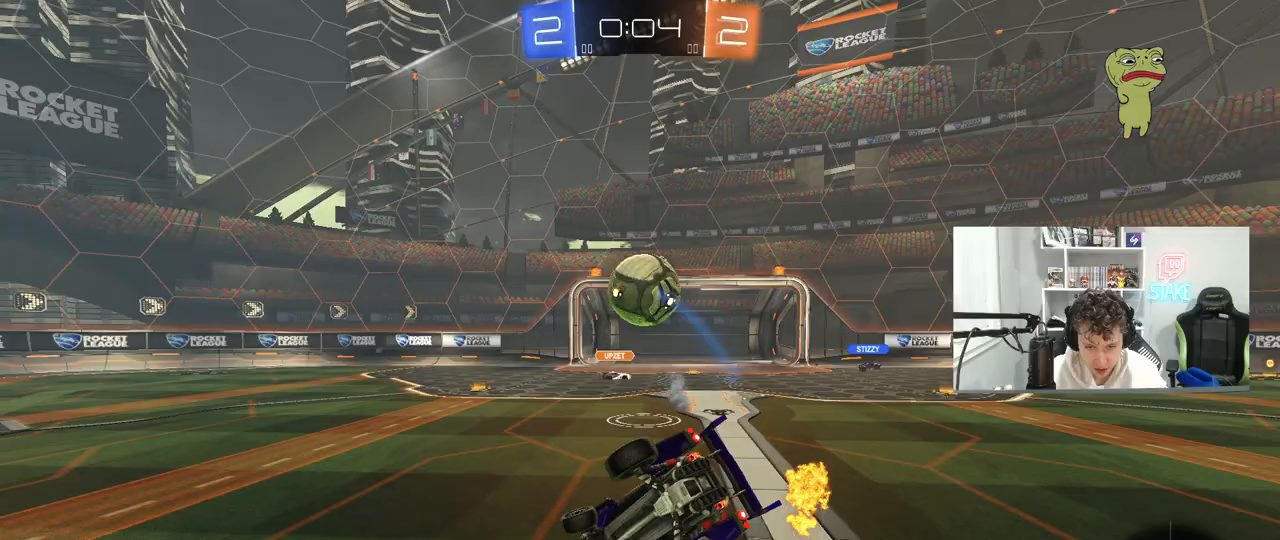
{"keys": [], "mouse": [], "mouse_move": "still", "events": [[67, "d", "down"], [67, "s", "down"], [100, "shift", "up"], [150, "a", "up"], [200, "d", "up"], [200, "s", "up"]]}
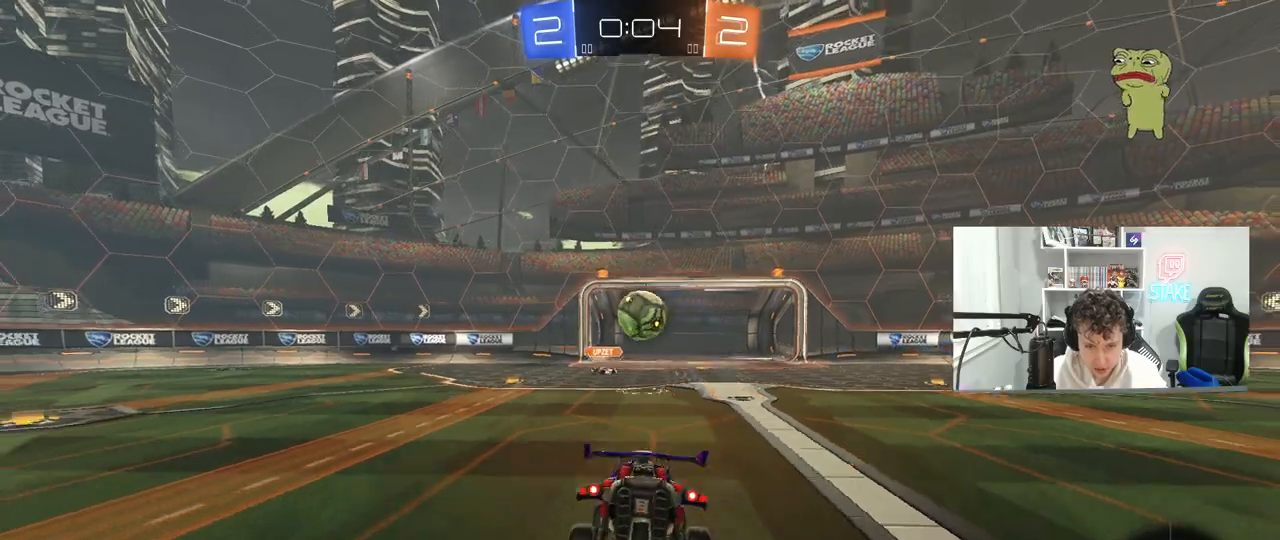
{"keys": ["d", "w"], "mouse": [], "mouse_move": "still", "events": [[217, "w", "down"], [317, "d", "down"]]}